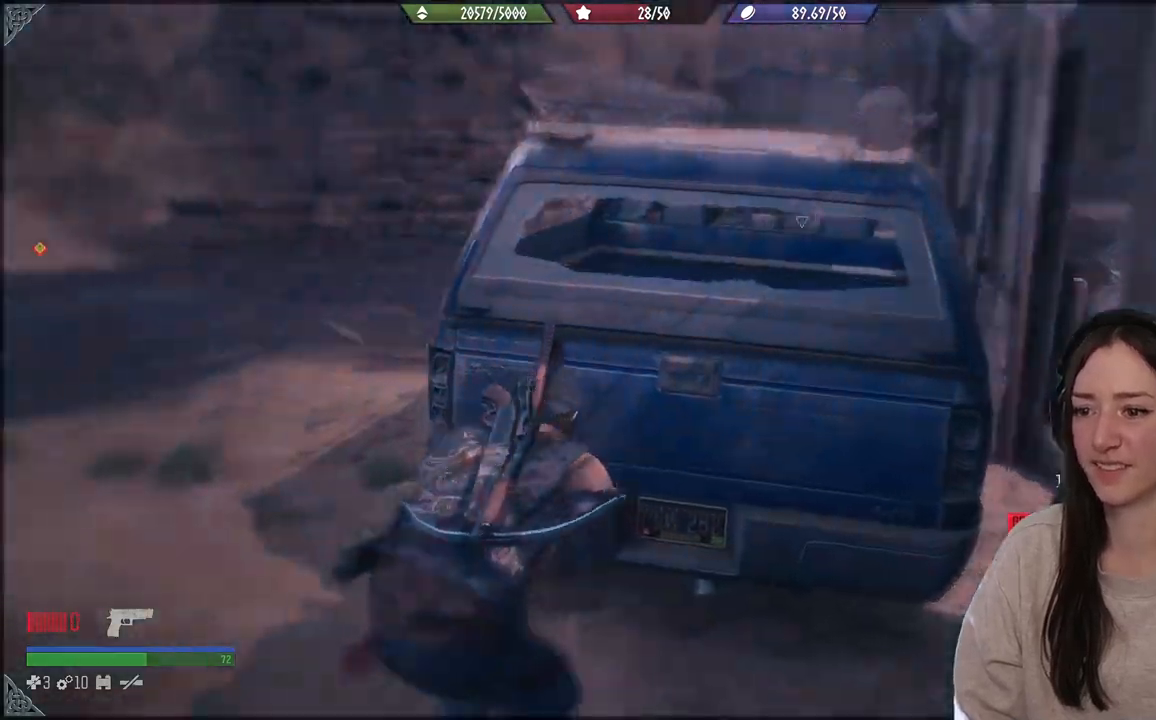
Gameplay with a controller (Xbox layout); each line is a JSON object with the inputs held at the frame after it. "events" lists button and stick changes between this image and that frame as [ms after this image, input, new state], when the widget could be followed in between. Not read: L3.
{"buttons": [], "left_stick": "center", "right_stick": "center", "events": [[83, "right_stick", "up-left"], [400, "left_stick", "center"], [450, "right_stick", "center"]]}
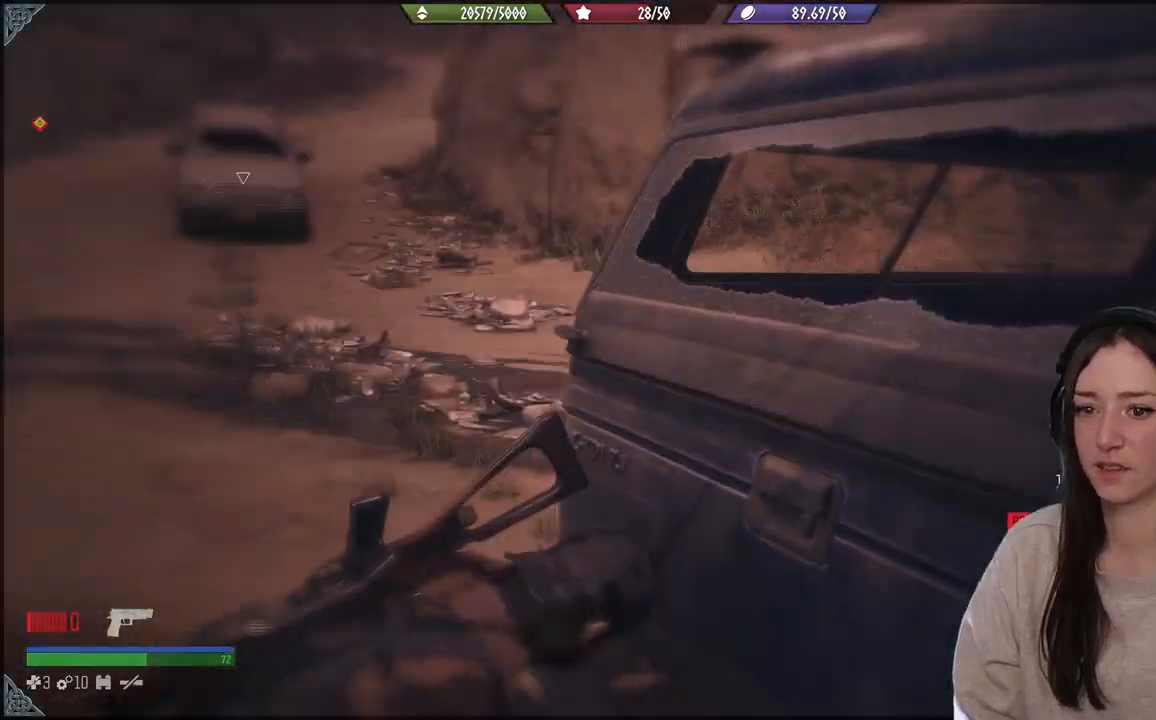
{"buttons": [], "left_stick": "center", "right_stick": "down-right", "events": [[100, "right_stick", "down-right"]]}
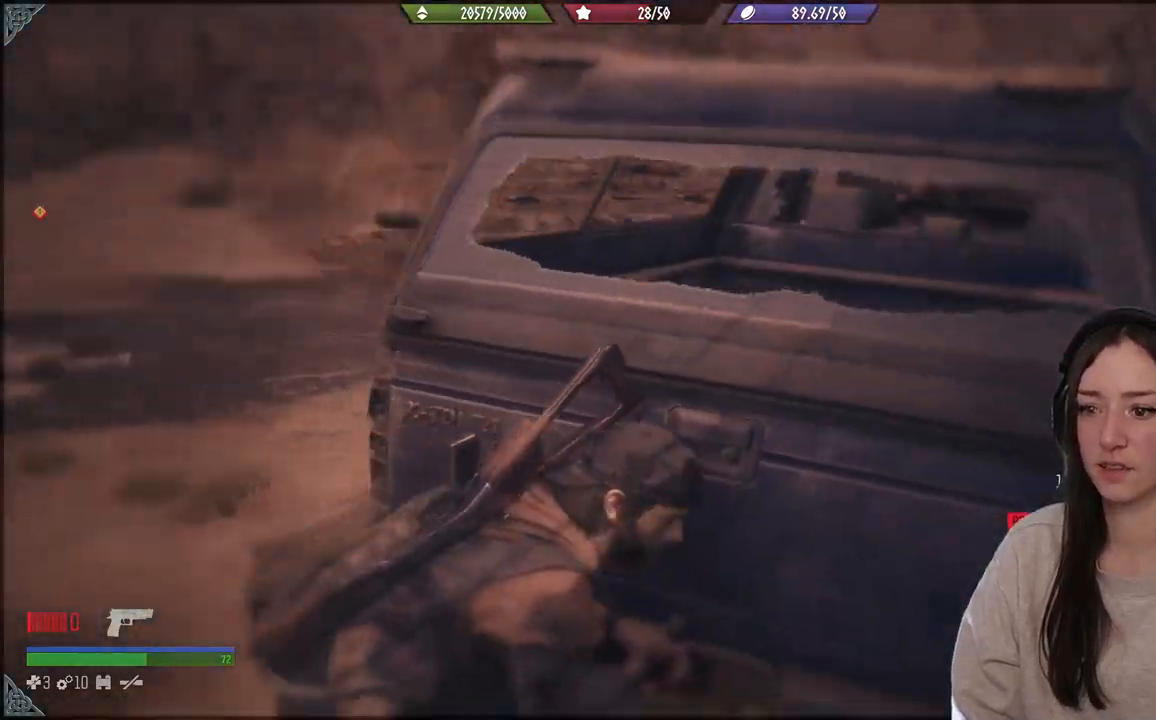
{"buttons": [], "left_stick": "left", "right_stick": "left", "events": [[167, "right_stick", "center"], [267, "left_stick", "left"], [367, "right_stick", "left"]]}
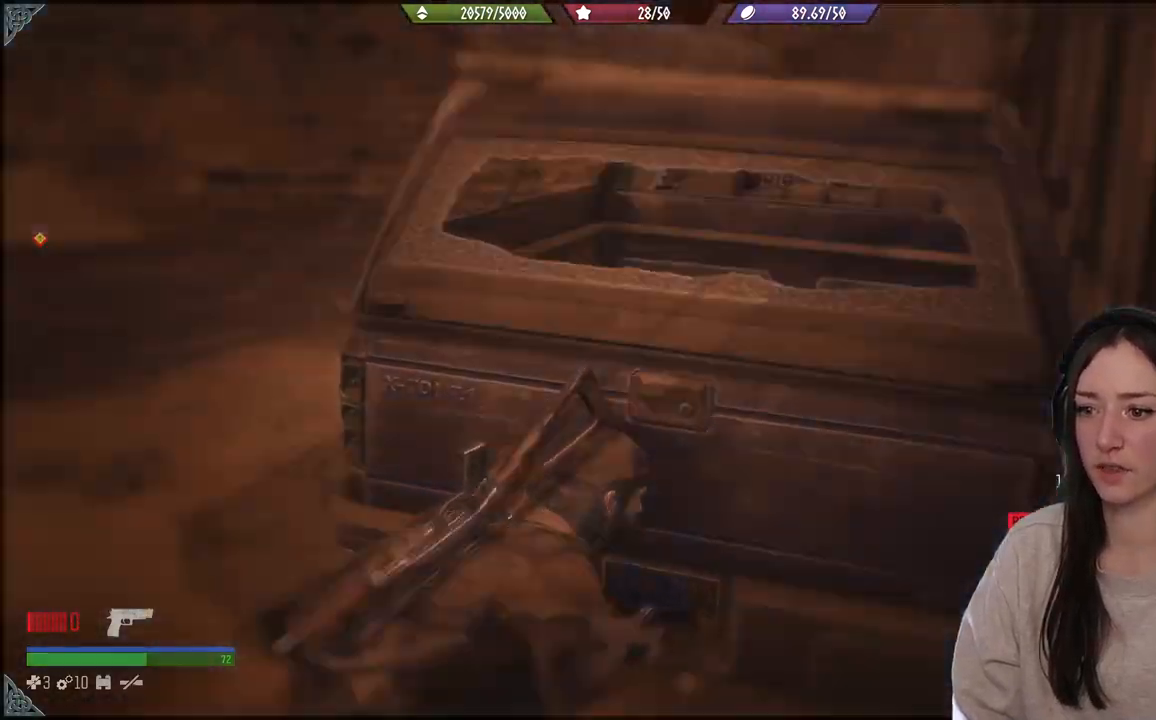
{"buttons": [], "left_stick": "up", "right_stick": "left", "events": [[183, "left_stick", "up-left"], [383, "left_stick", "up"]]}
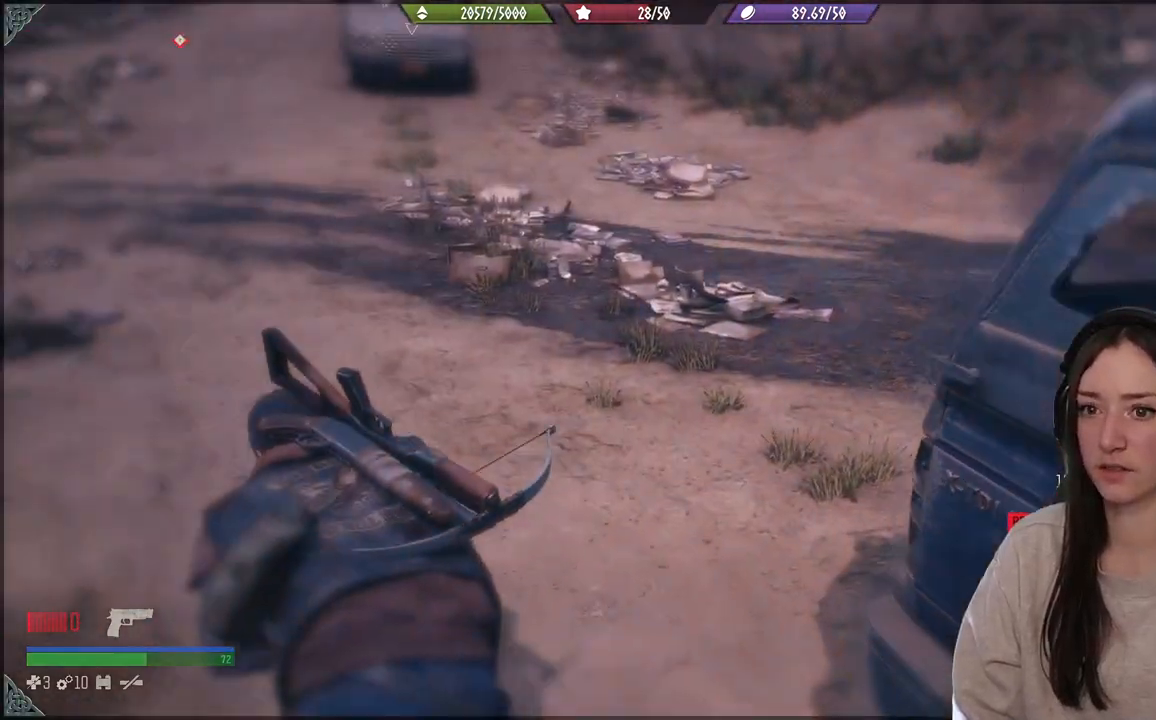
{"buttons": [], "left_stick": "up-right", "right_stick": "up-left", "events": [[200, "right_stick", "up-left"], [467, "left_stick", "up-right"]]}
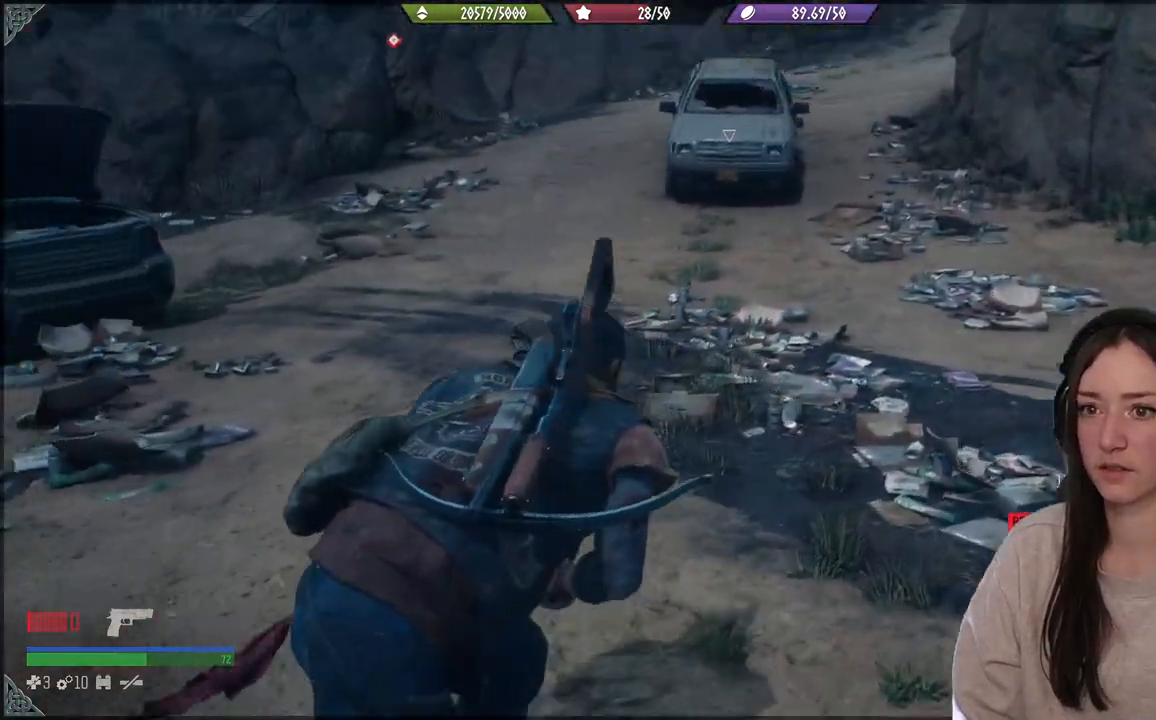
{"buttons": [], "left_stick": "up-right", "right_stick": "center", "events": [[200, "right_stick", "center"]]}
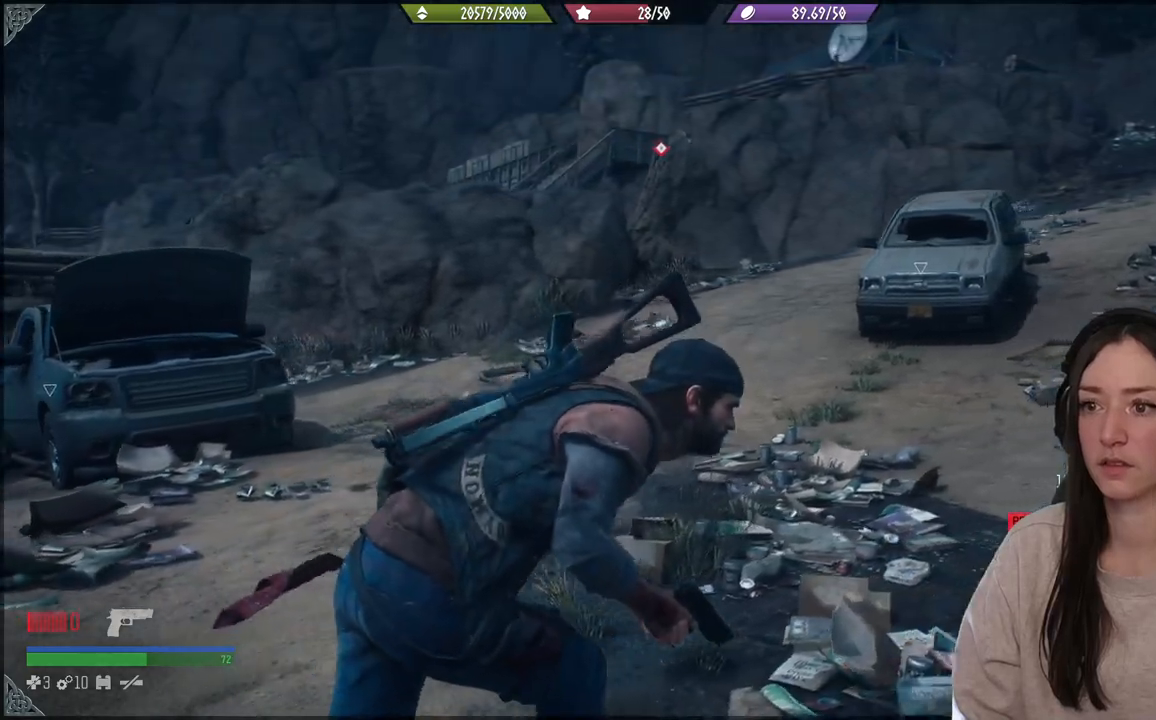
{"buttons": [], "left_stick": "up-right", "right_stick": "center", "events": []}
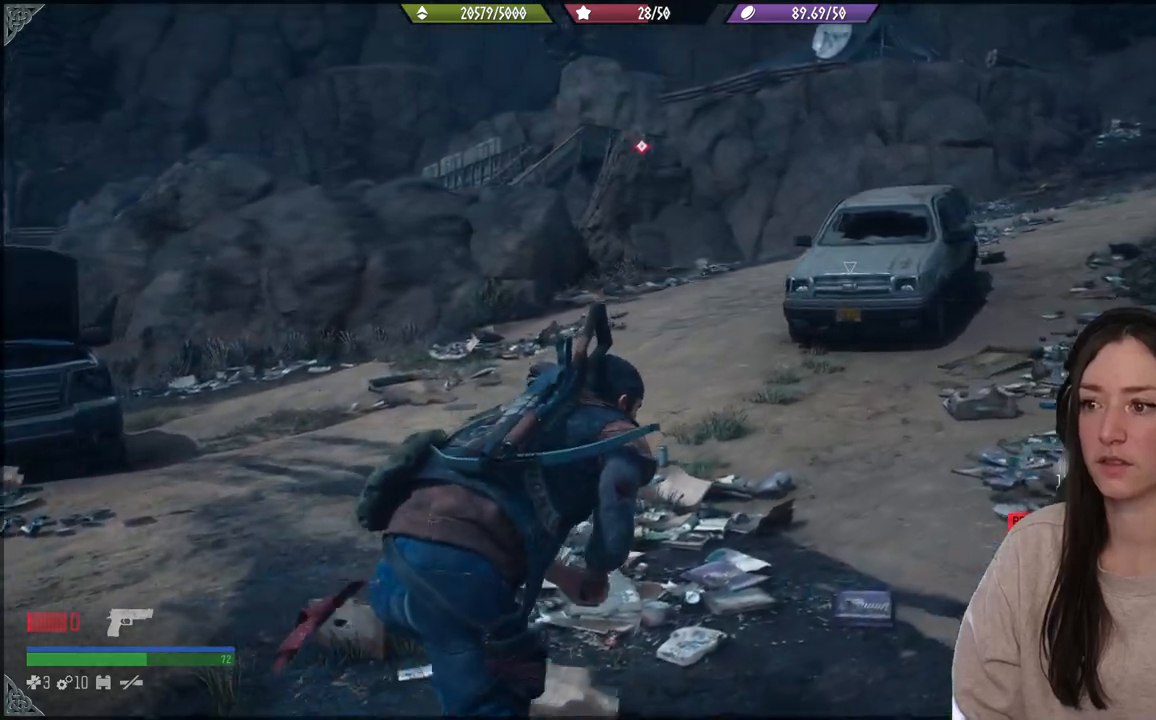
{"buttons": [], "left_stick": "up-right", "right_stick": "center", "events": []}
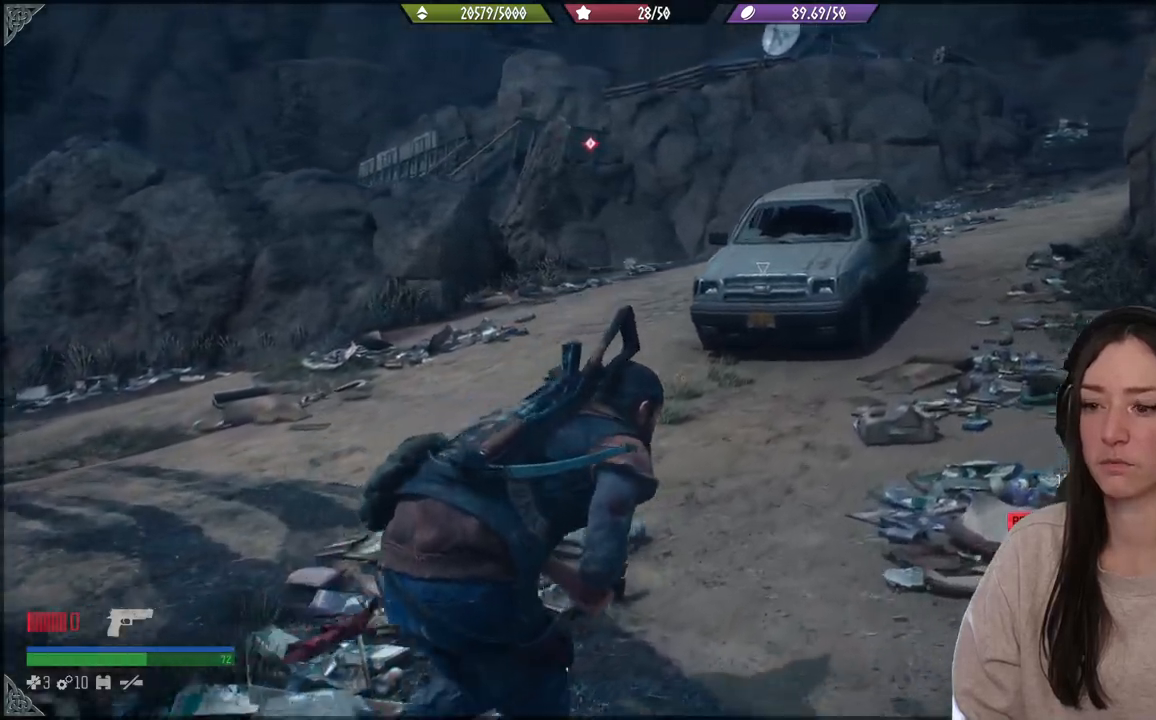
{"buttons": [], "left_stick": "up-right", "right_stick": "center", "events": []}
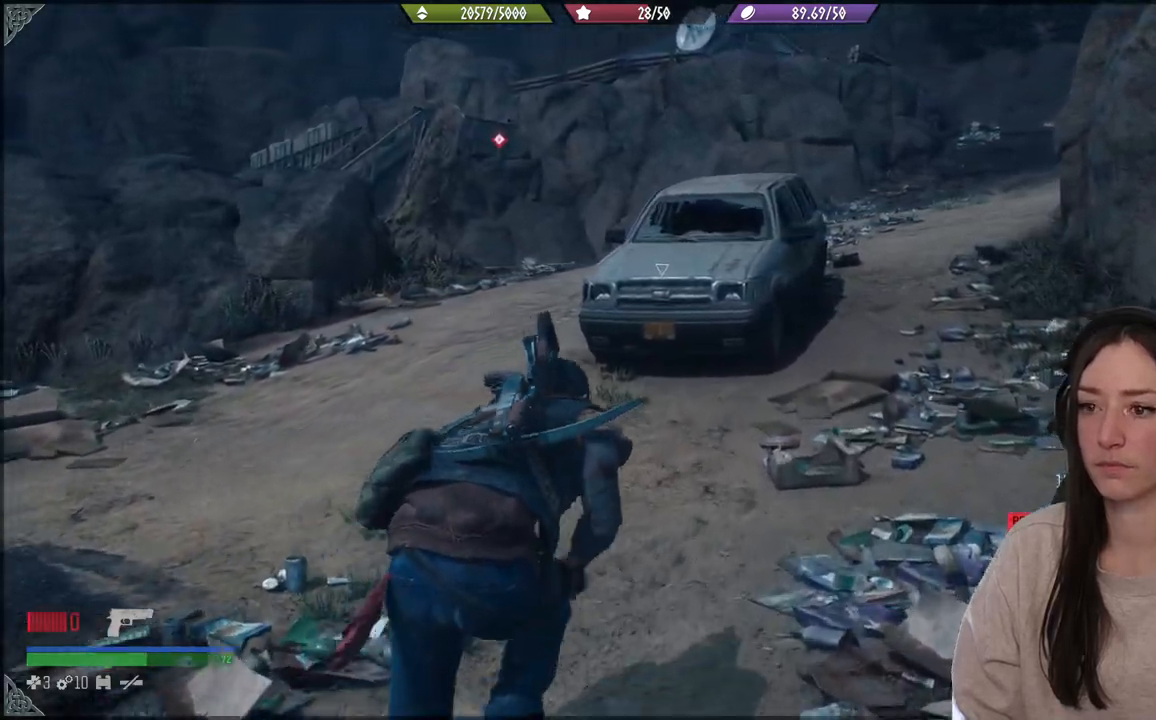
{"buttons": [], "left_stick": "up", "right_stick": "center", "events": [[233, "left_stick", "up"], [333, "right_stick", "down-left"], [483, "right_stick", "center"]]}
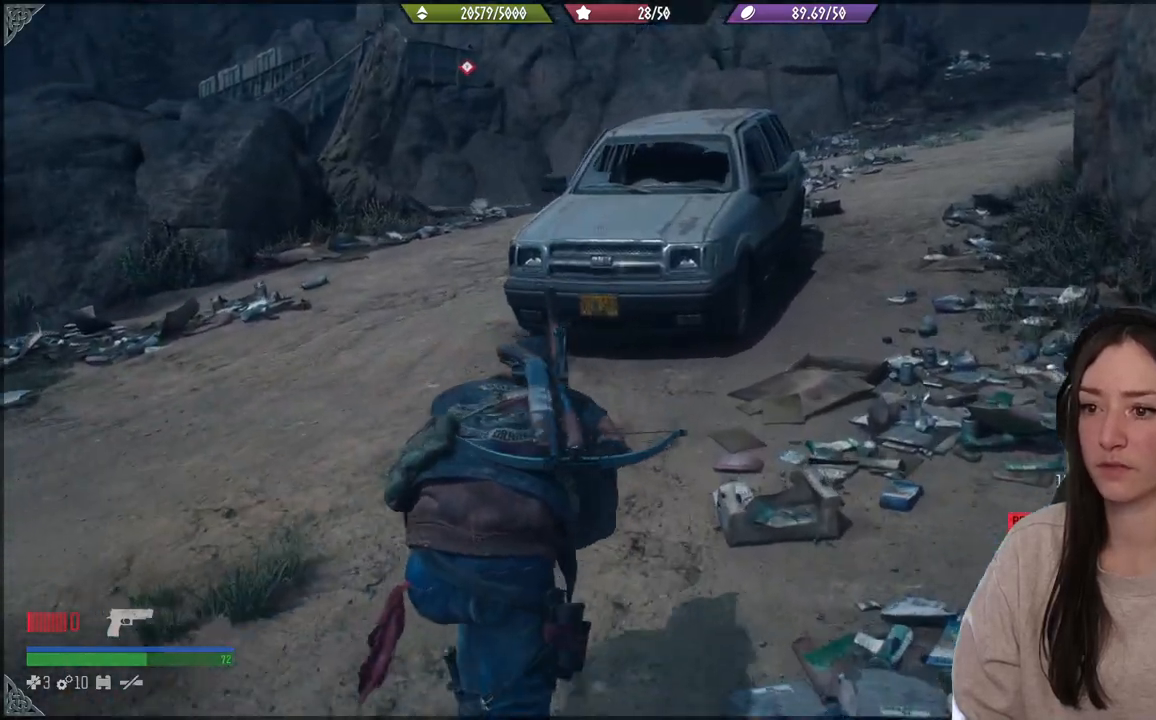
{"buttons": [], "left_stick": "up", "right_stick": "center", "events": [[333, "right_stick", "up-right"], [450, "right_stick", "center"]]}
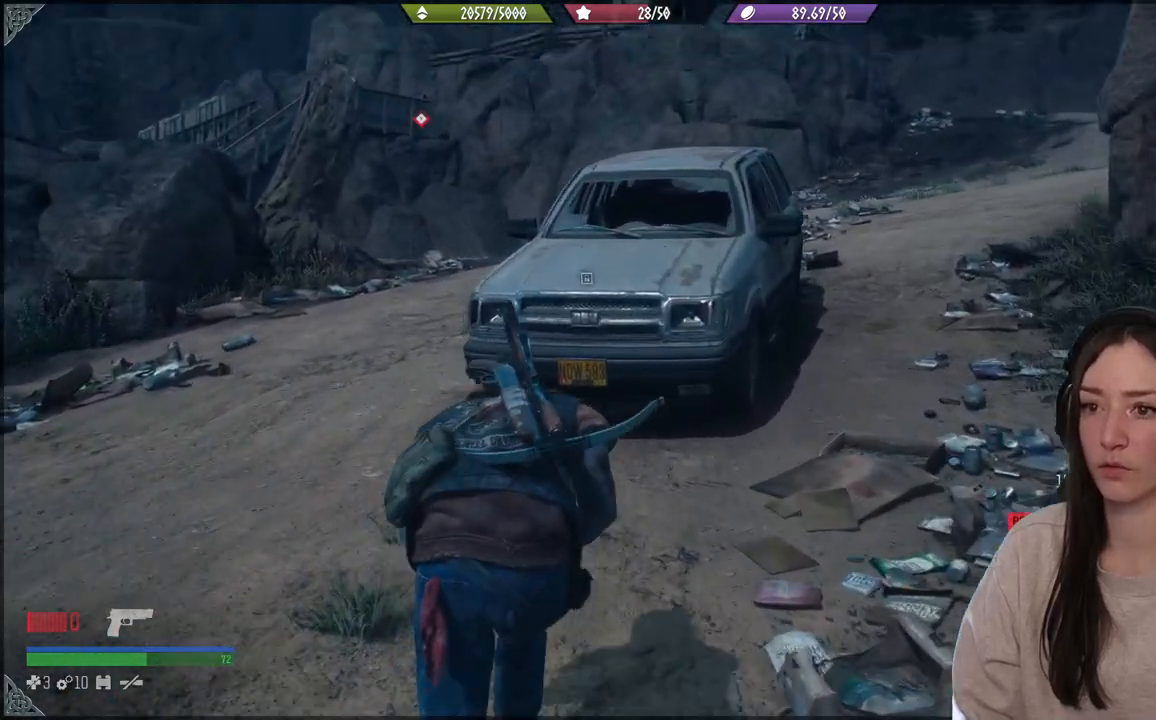
{"buttons": [], "left_stick": "up", "right_stick": "center", "events": []}
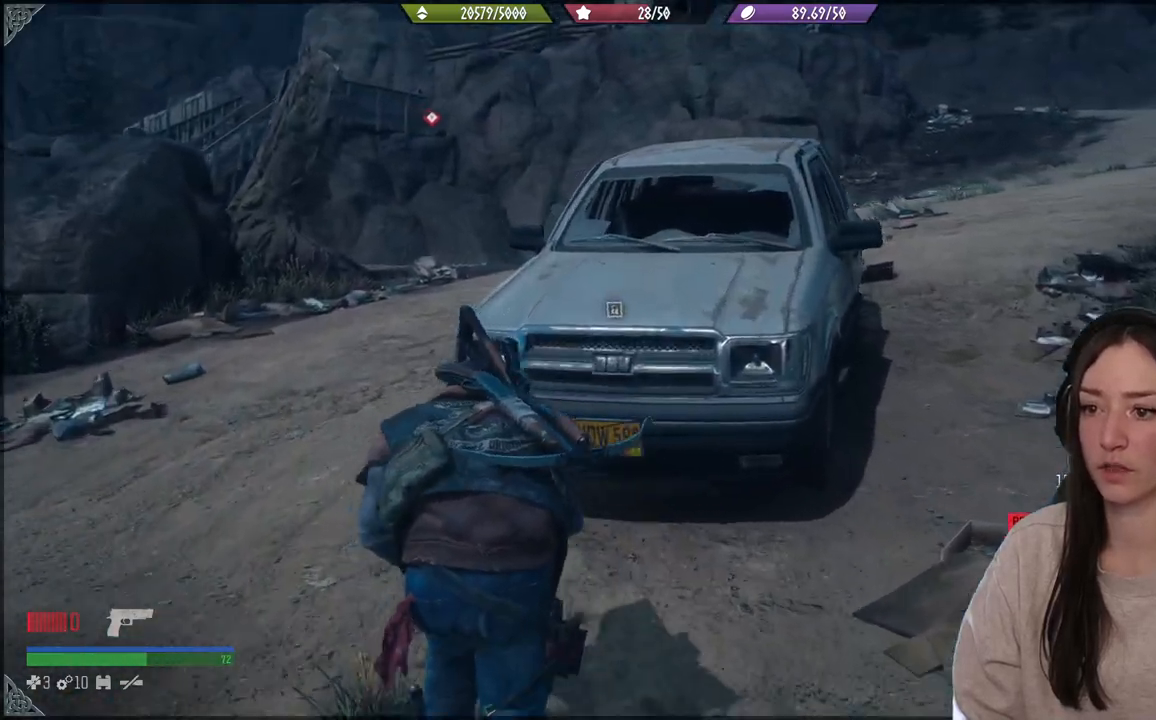
{"buttons": ["X"], "left_stick": "center", "right_stick": "center", "events": [[317, "left_stick", "center"], [367, "X", "down"]]}
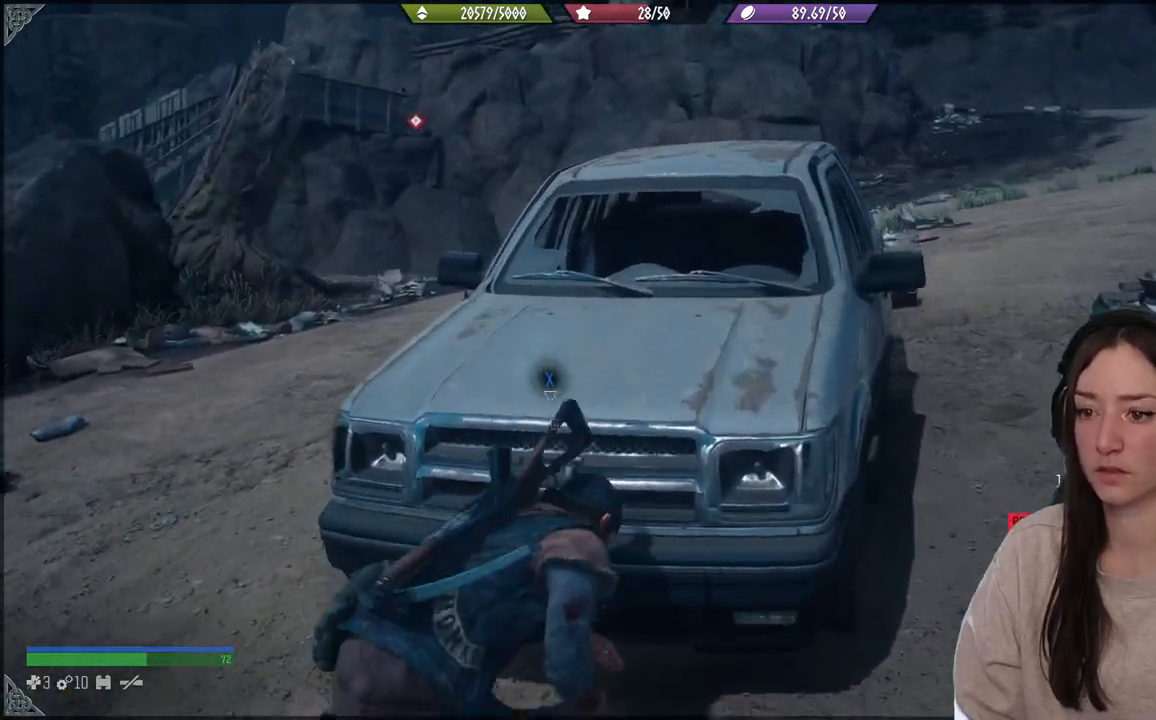
{"buttons": ["X"], "left_stick": "center", "right_stick": "center", "events": []}
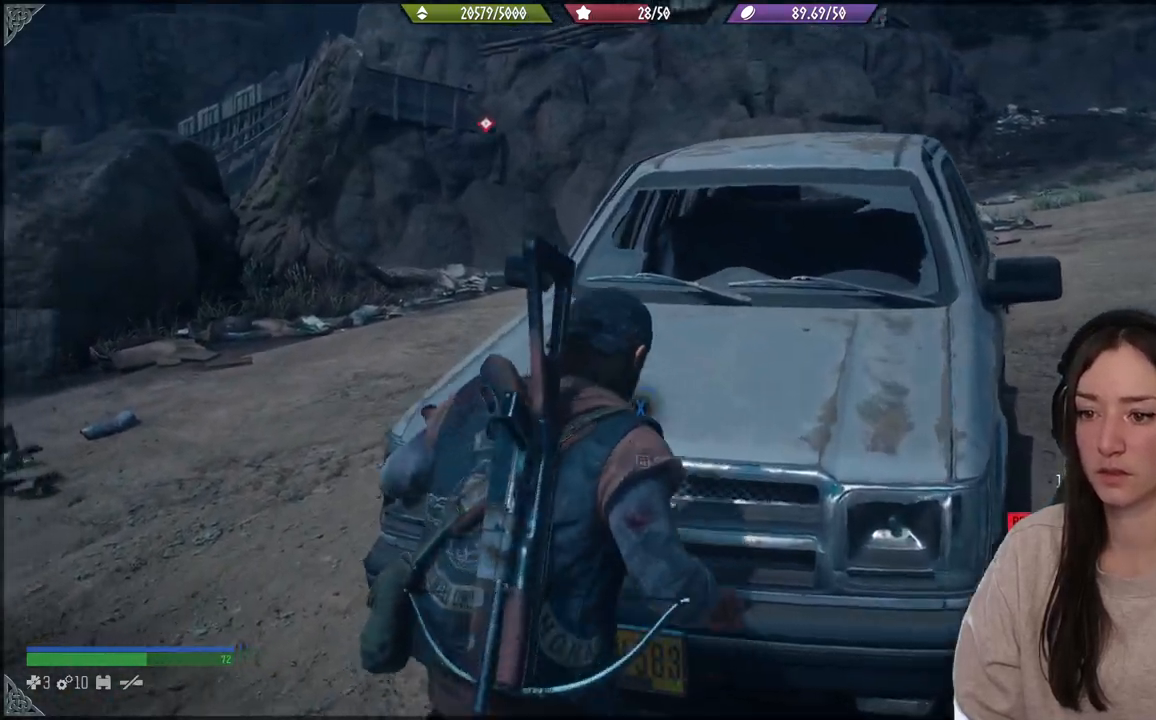
{"buttons": ["X"], "left_stick": "center", "right_stick": "center", "events": []}
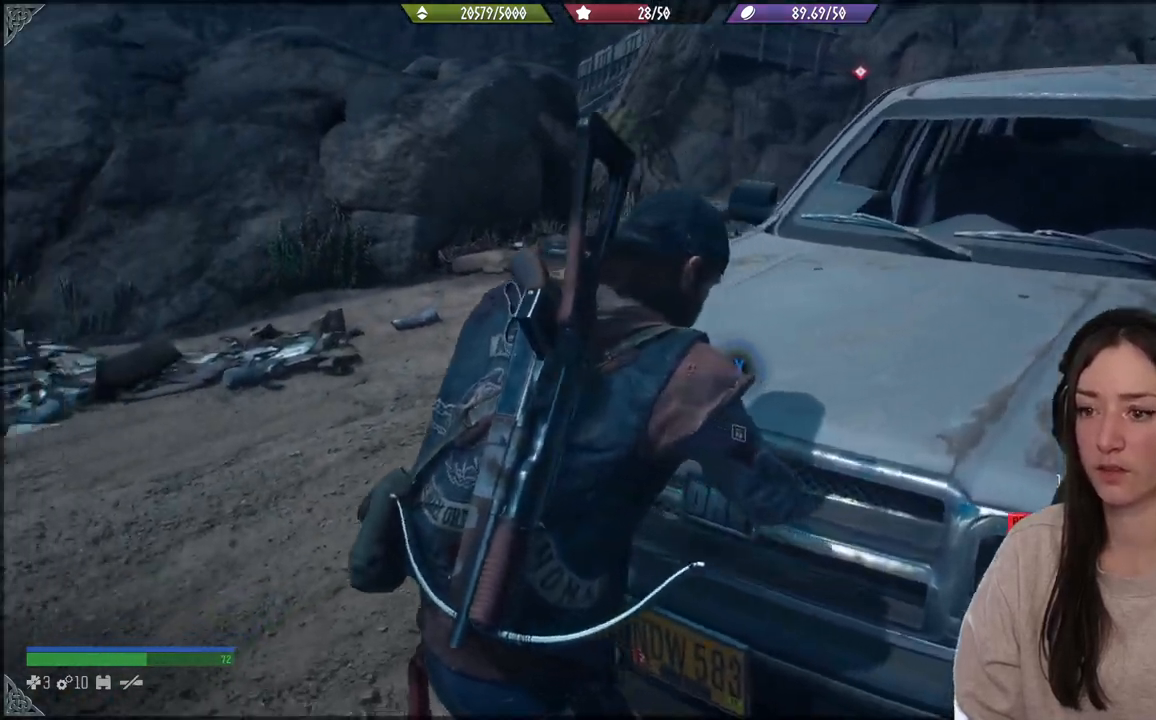
{"buttons": ["X"], "left_stick": "center", "right_stick": "center", "events": []}
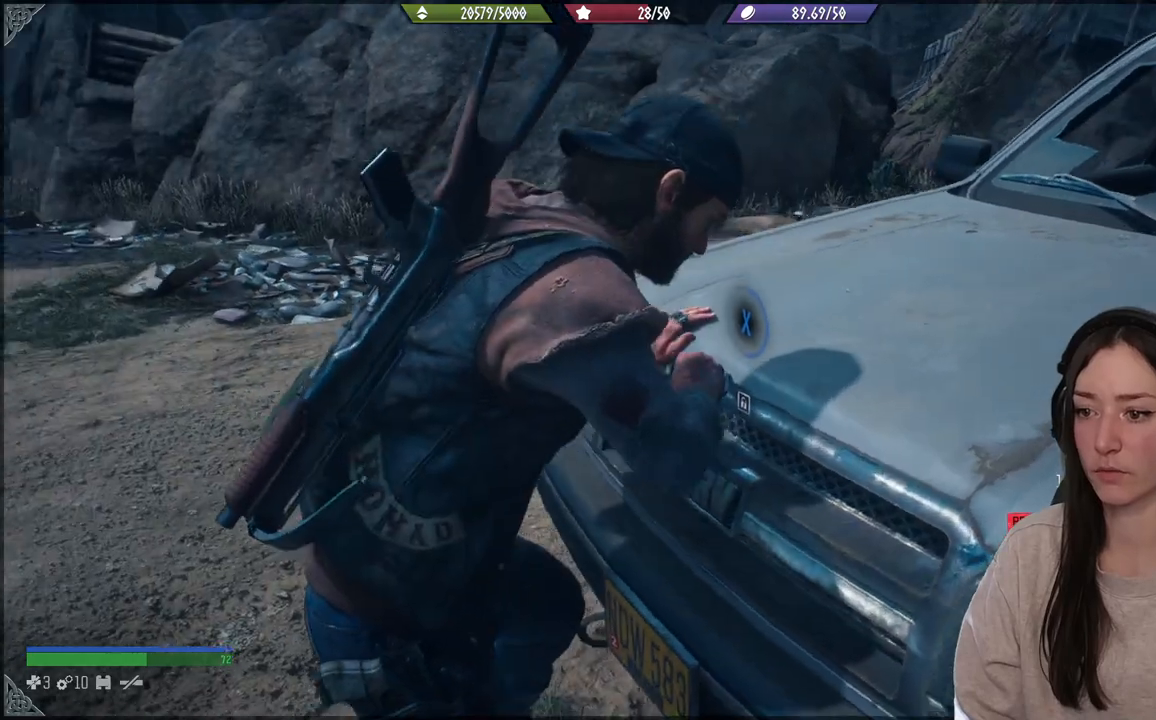
{"buttons": ["X"], "left_stick": "center", "right_stick": "center", "events": []}
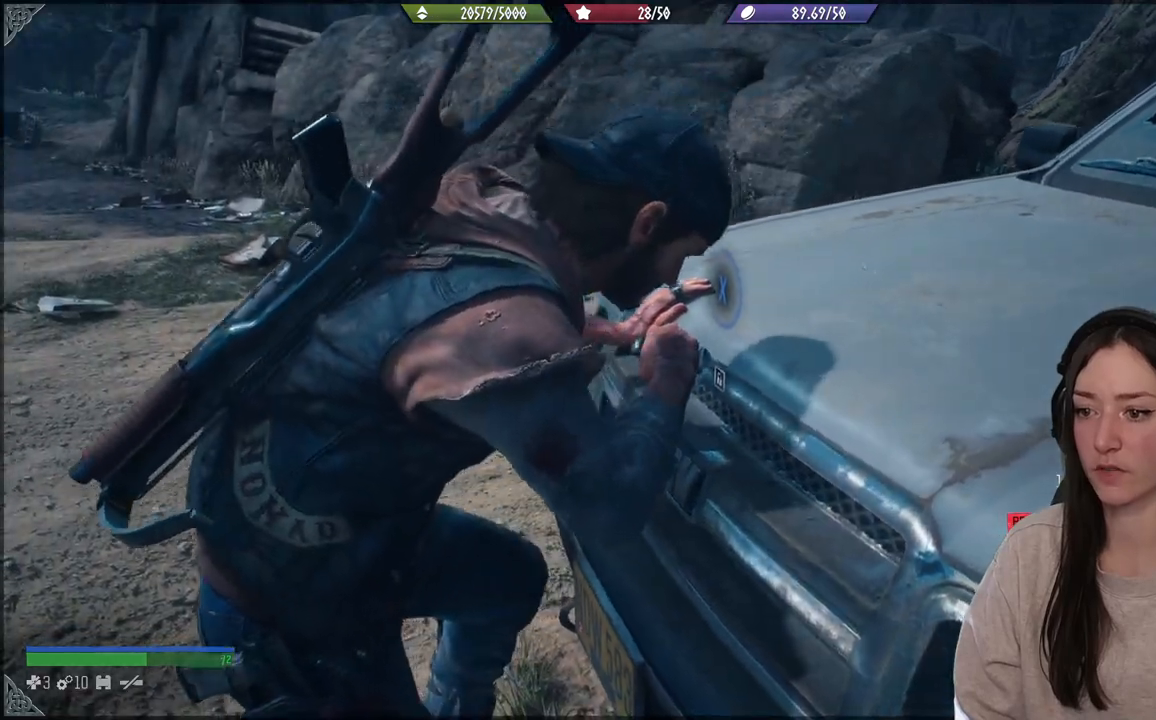
{"buttons": ["X"], "left_stick": "center", "right_stick": "center", "events": []}
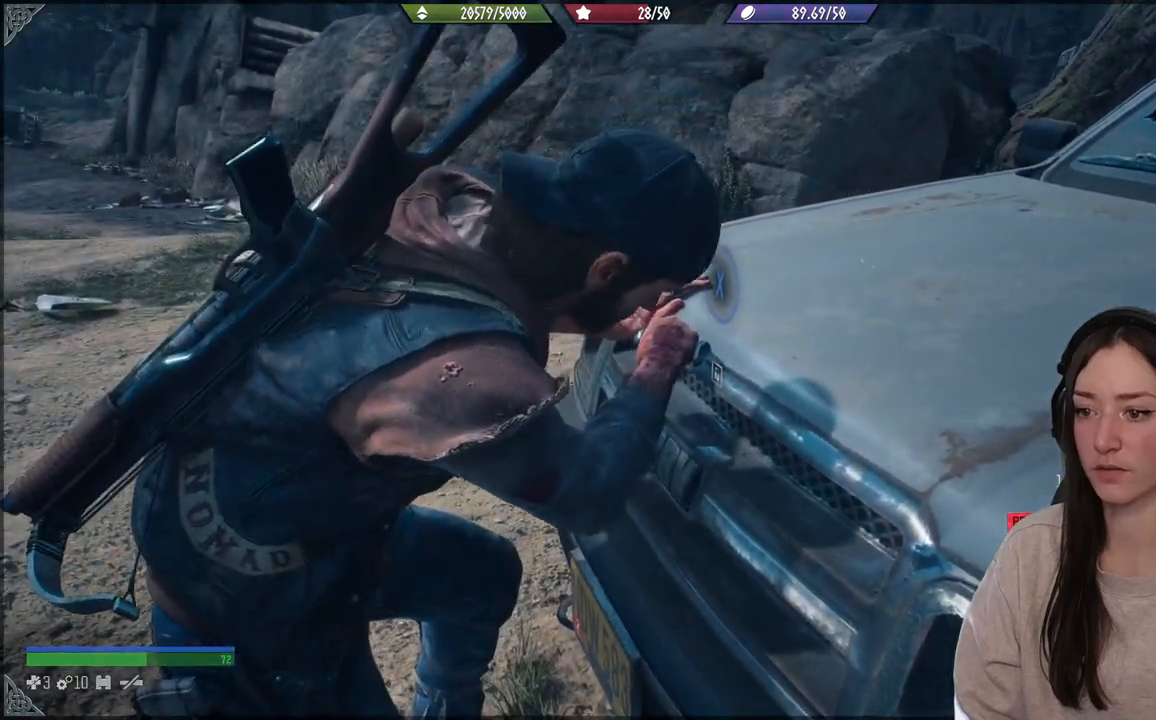
{"buttons": ["X"], "left_stick": "center", "right_stick": "center", "events": []}
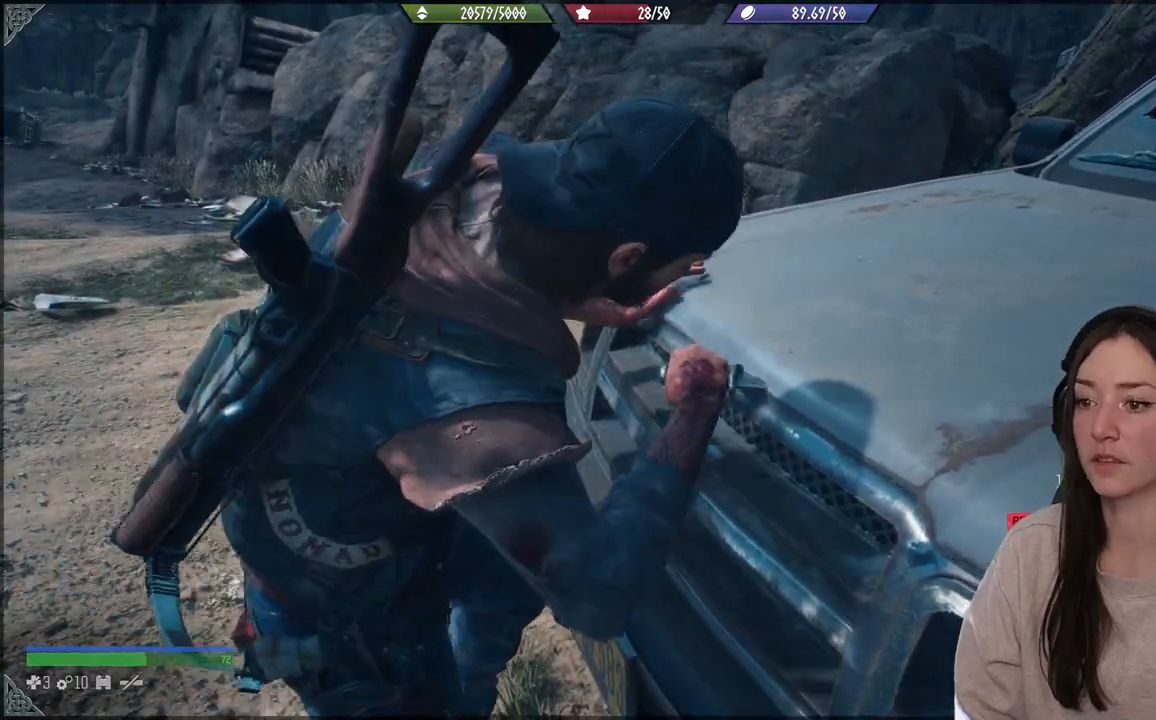
{"buttons": [], "left_stick": "center", "right_stick": "center", "events": [[350, "X", "up"]]}
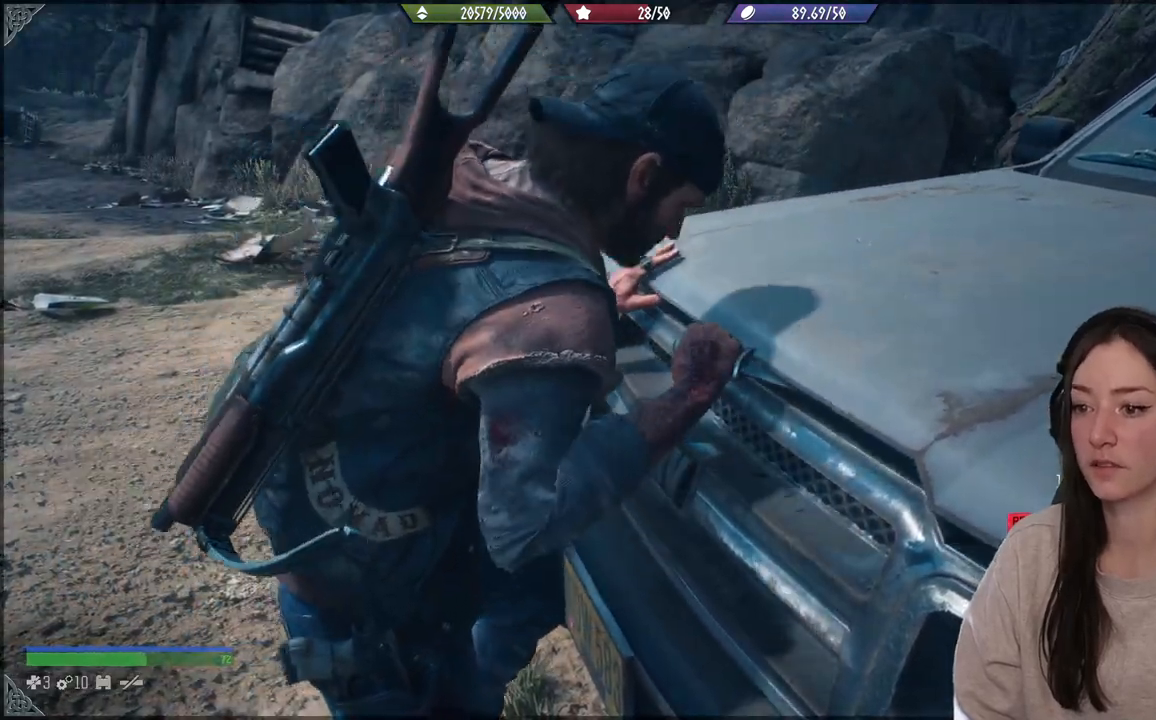
{"buttons": [], "left_stick": "center", "right_stick": "right", "events": [[267, "right_stick", "right"]]}
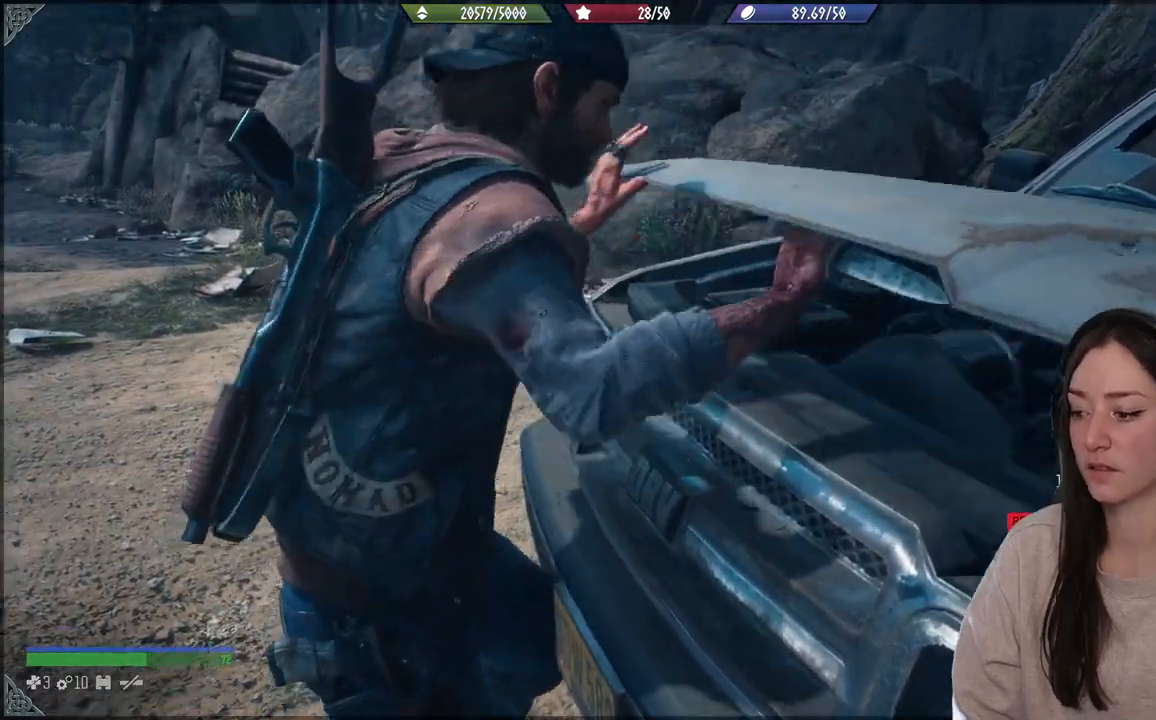
{"buttons": [], "left_stick": "center", "right_stick": "center", "events": [[300, "right_stick", "center"]]}
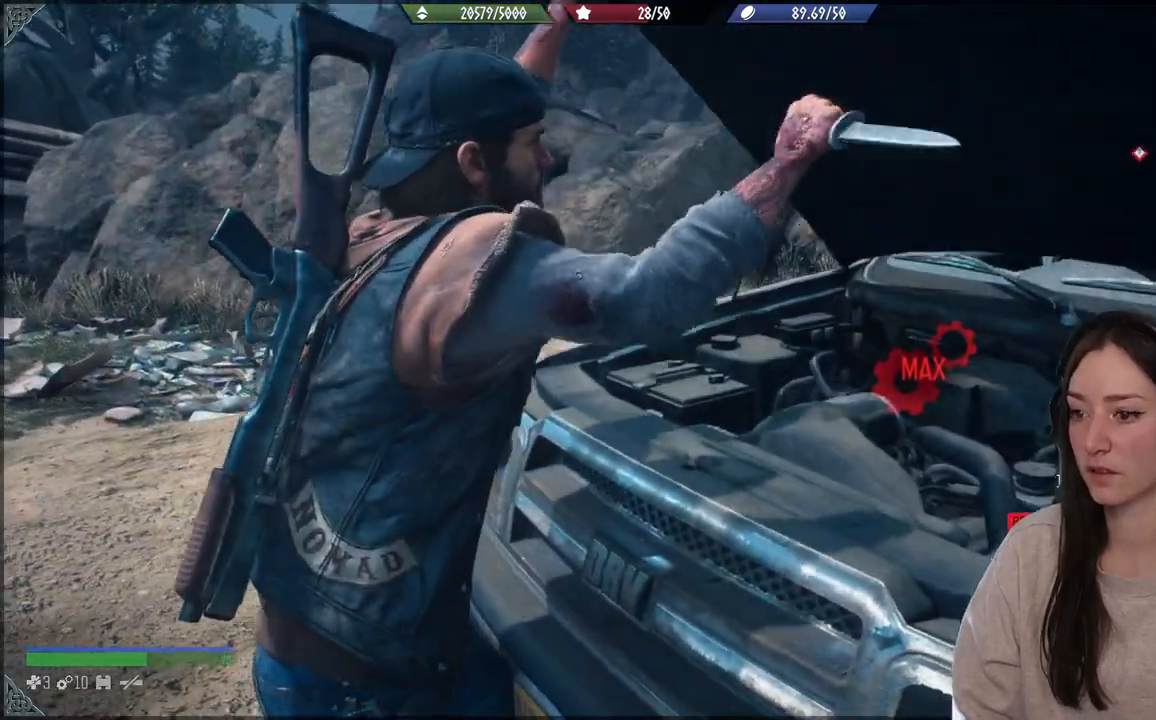
{"buttons": [], "left_stick": "down-left", "right_stick": "down-right", "events": [[117, "right_stick", "down-right"], [150, "left_stick", "up-right"], [367, "left_stick", "right"], [483, "left_stick", "down-left"]]}
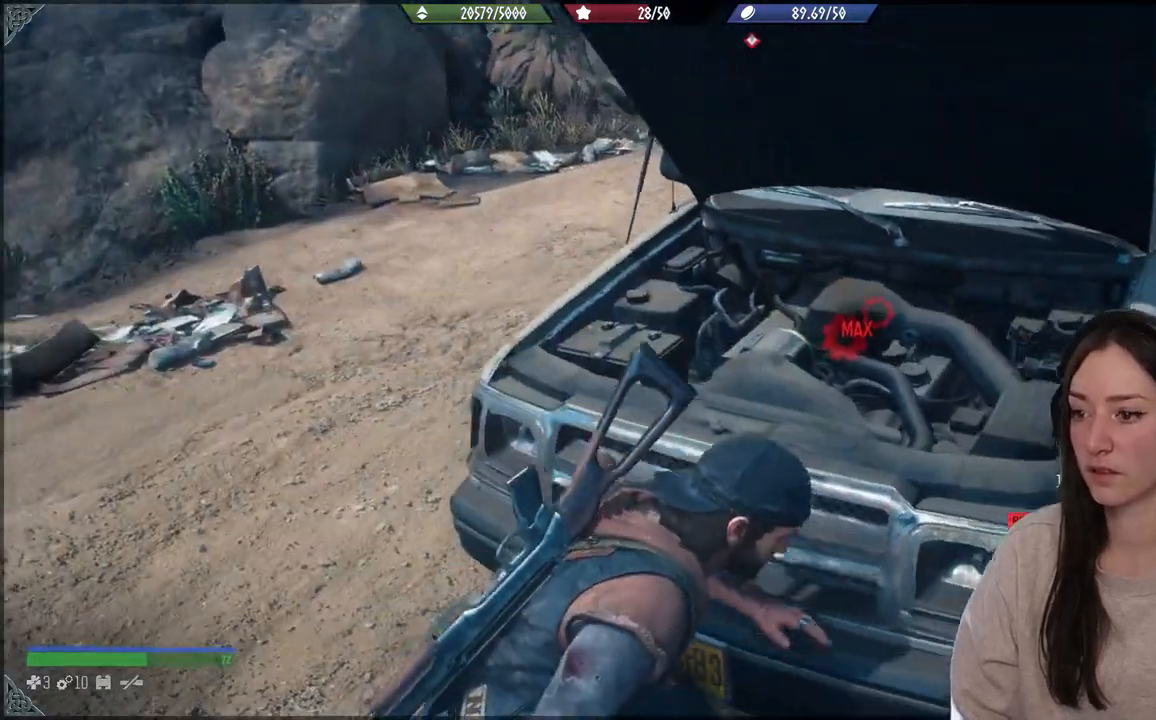
{"buttons": ["L1"], "left_stick": "center", "right_stick": "center", "events": [[17, "right_stick", "center"], [233, "right_stick", "up"], [417, "left_stick", "center"], [450, "L1", "down"], [483, "right_stick", "center"]]}
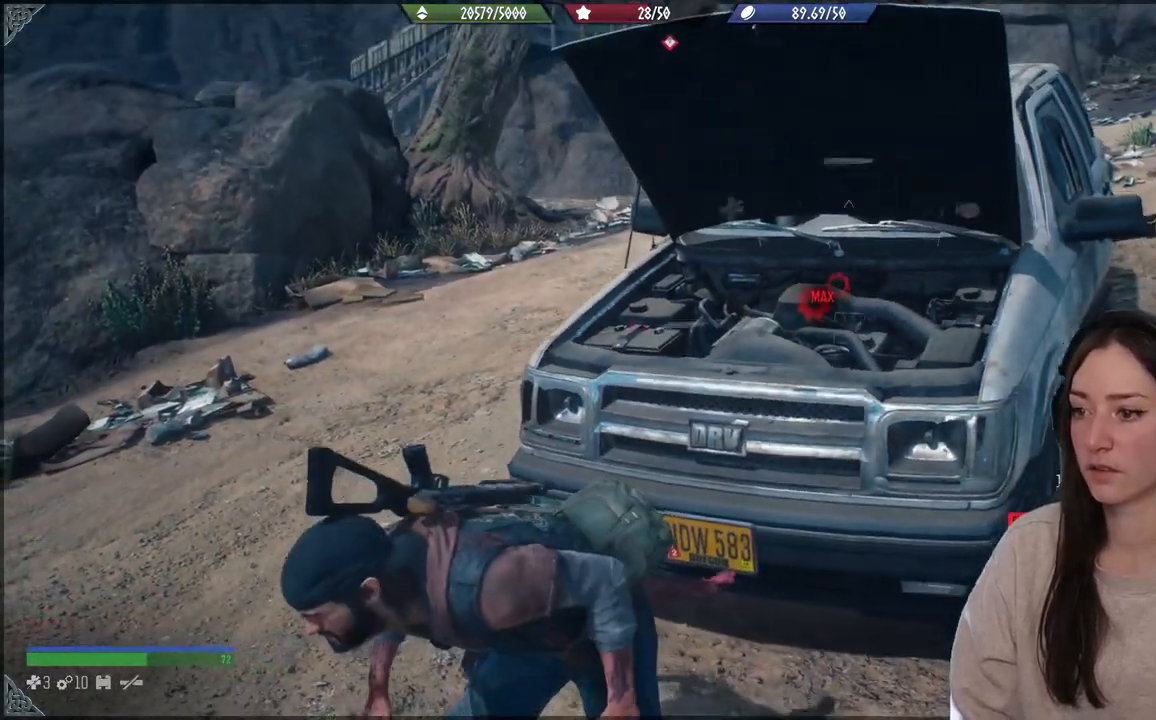
{"buttons": ["L1"], "left_stick": "center", "right_stick": "up-right", "events": [[233, "right_stick", "up-right"]]}
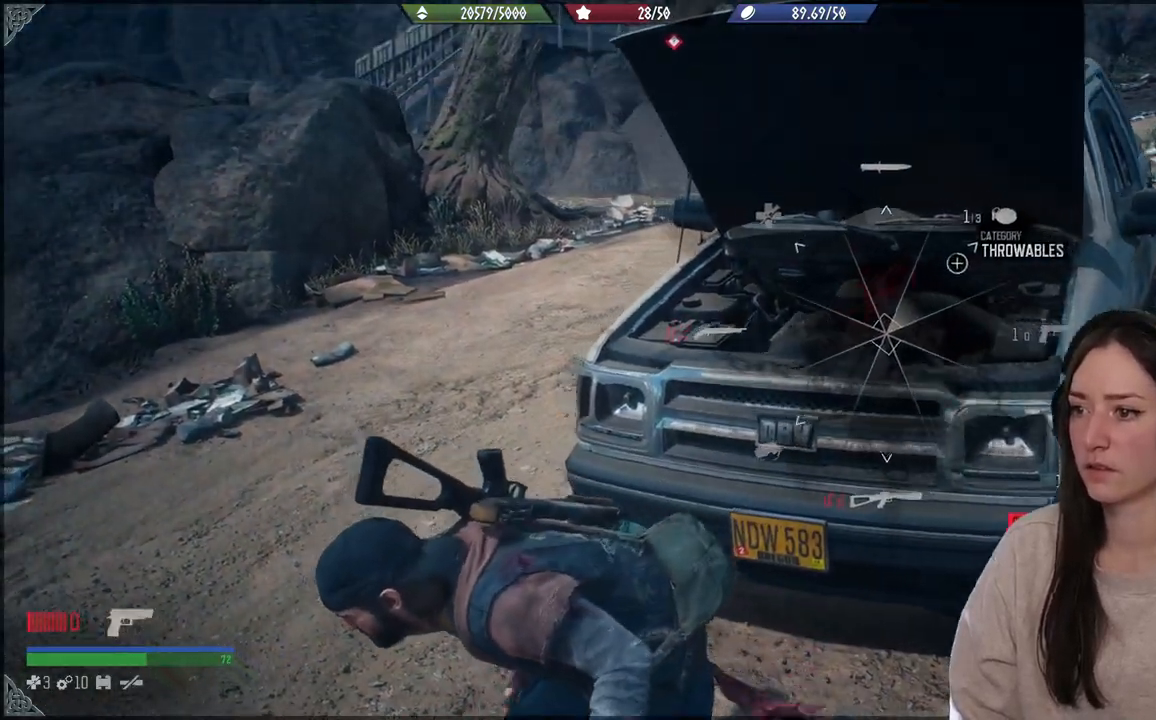
{"buttons": ["L1"], "left_stick": "center", "right_stick": "up-right", "events": []}
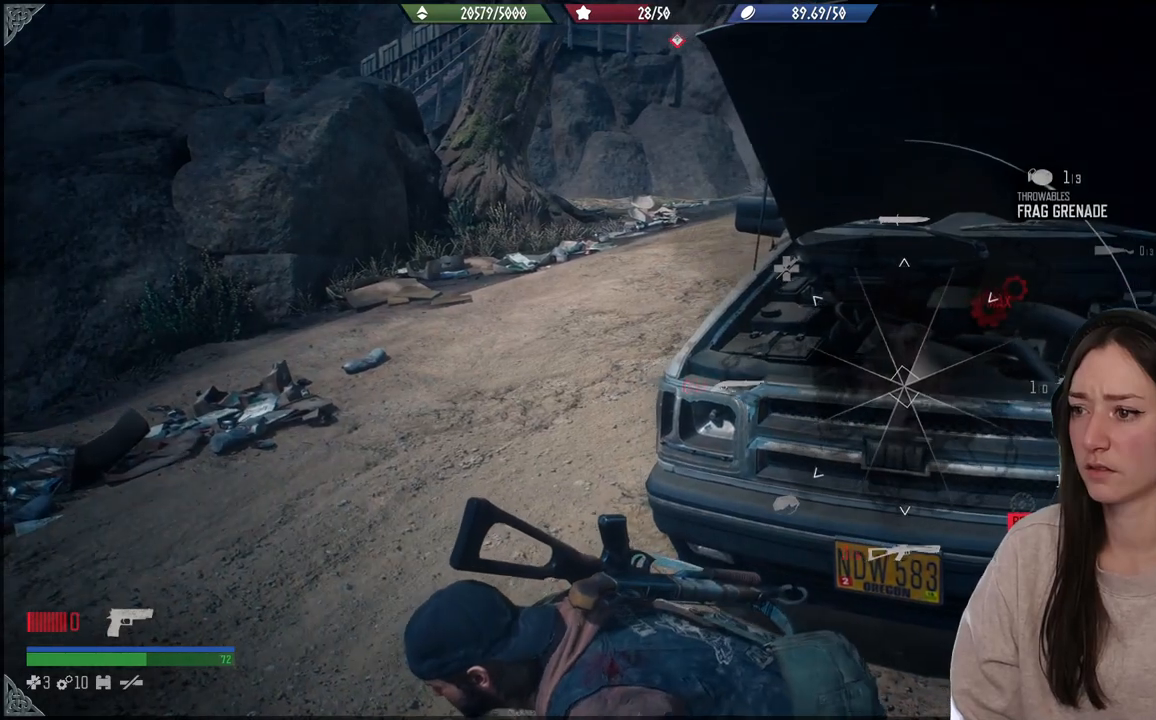
{"buttons": ["L1"], "left_stick": "center", "right_stick": "up-right", "events": []}
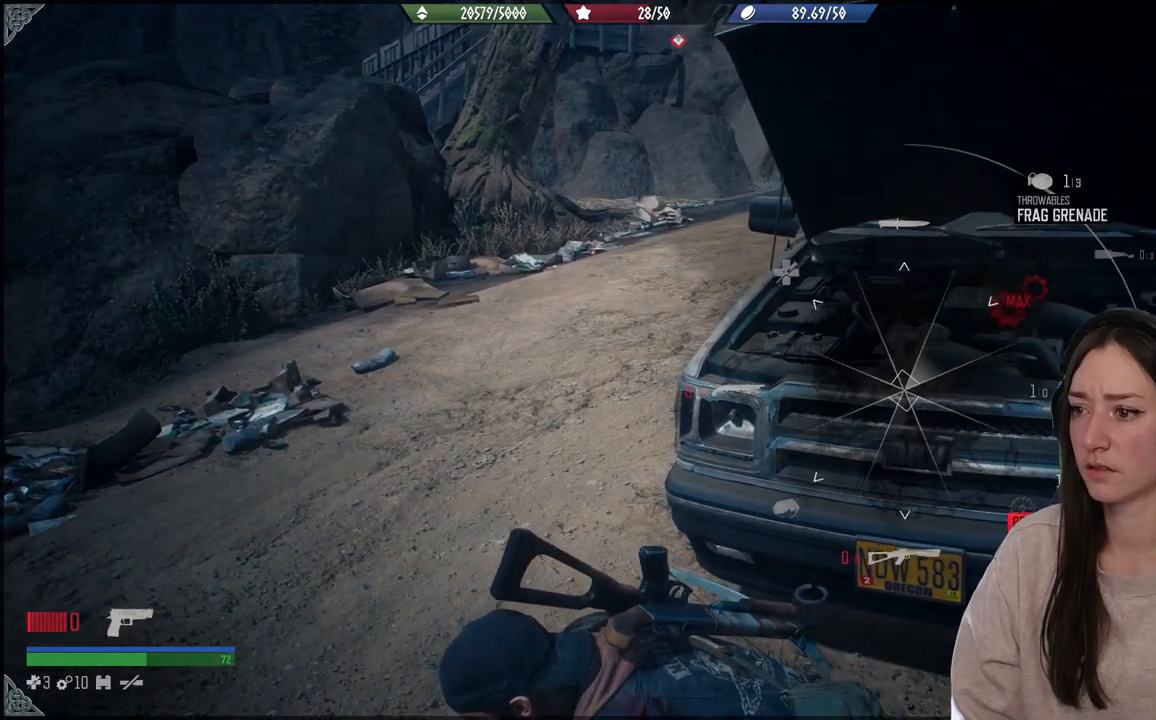
{"buttons": ["L1"], "left_stick": "center", "right_stick": "up-right", "events": []}
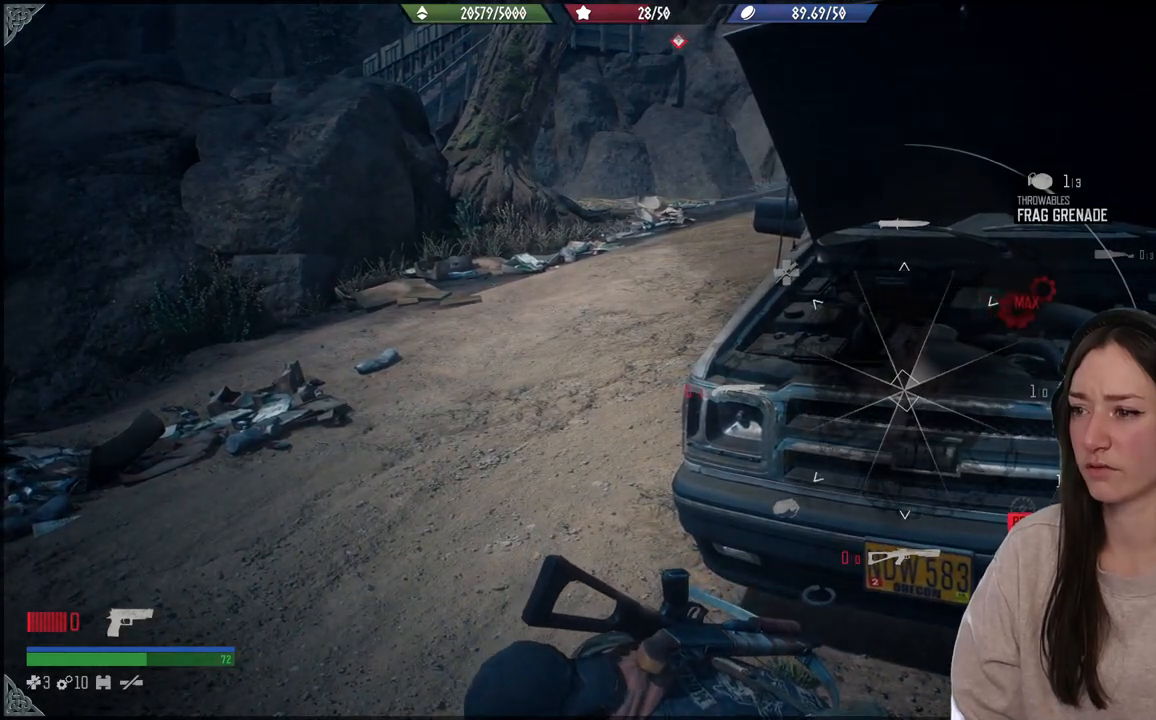
{"buttons": ["L1"], "left_stick": "center", "right_stick": "up-right", "events": []}
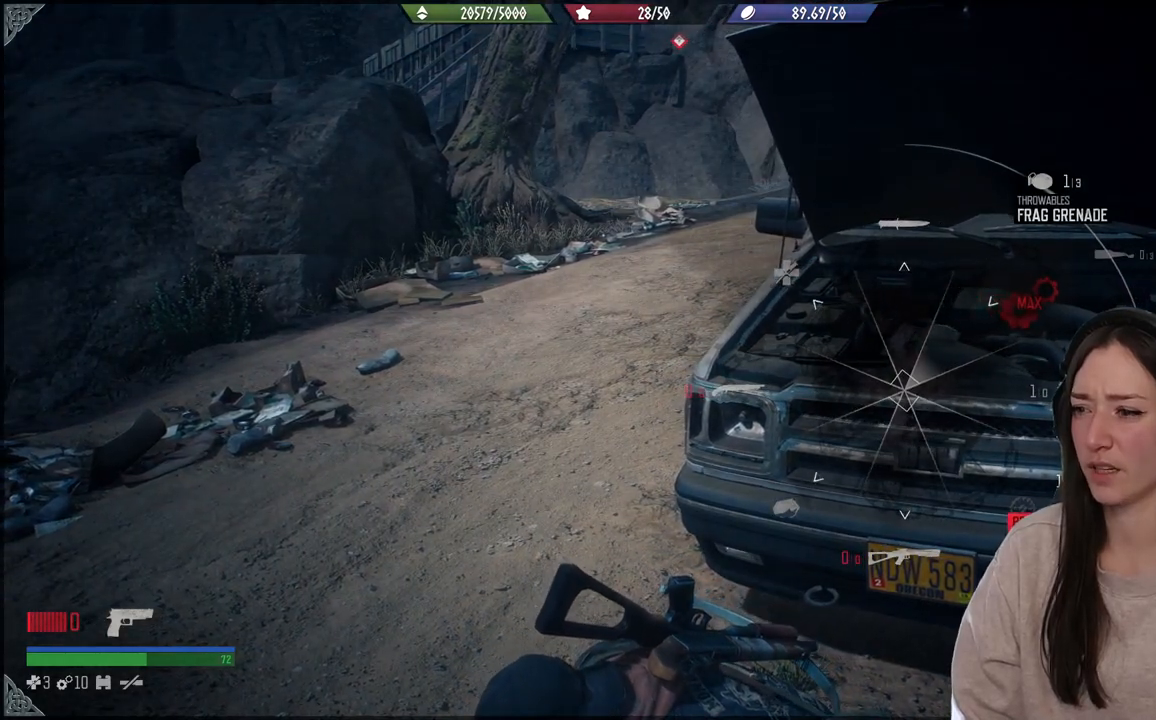
{"buttons": ["L1"], "left_stick": "center", "right_stick": "up-right", "events": []}